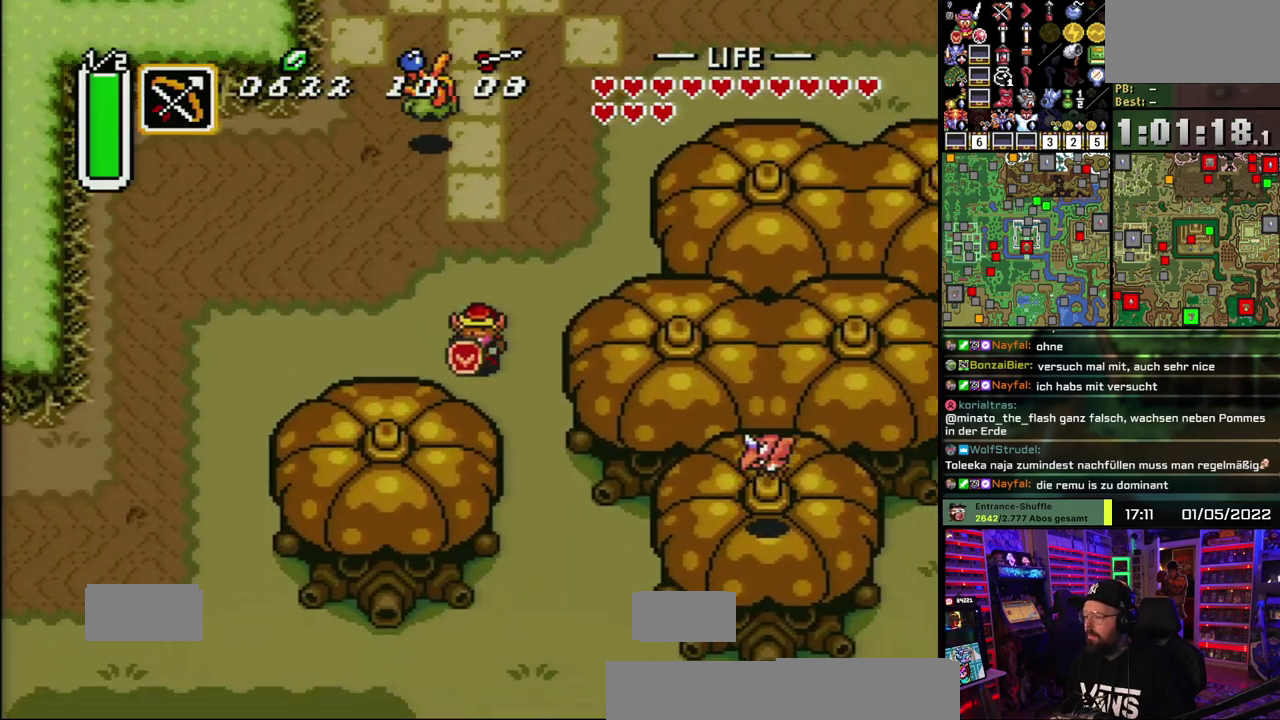
Gameplay with a controller (Nintendo layout); each line is a JSON object with the inputs held at the frame after it. "events" lists button and stick changes between this image and that frame as [ms after this image, input, new state], when the widget could be followed in between. Not read: DPAD_DOWN DPAD_LEFT DPAD_UP L1 L3 R1 R3.
{"buttons": [], "events": []}
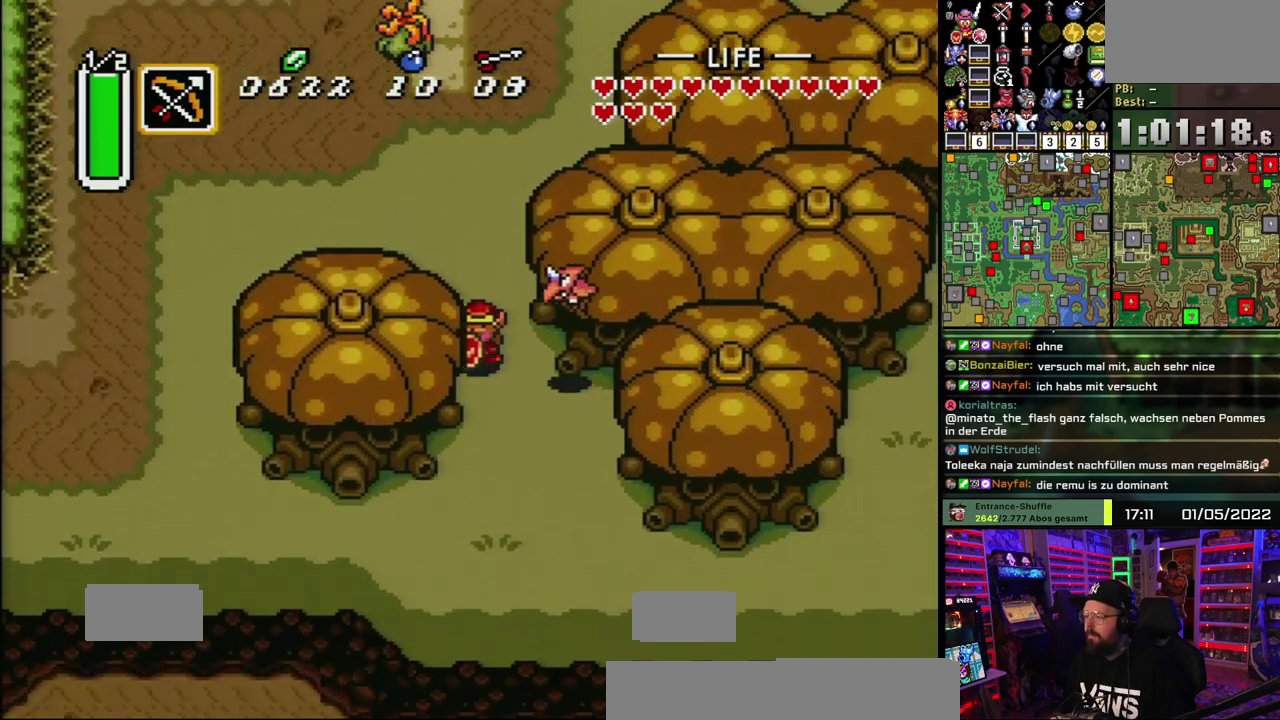
{"buttons": [], "events": []}
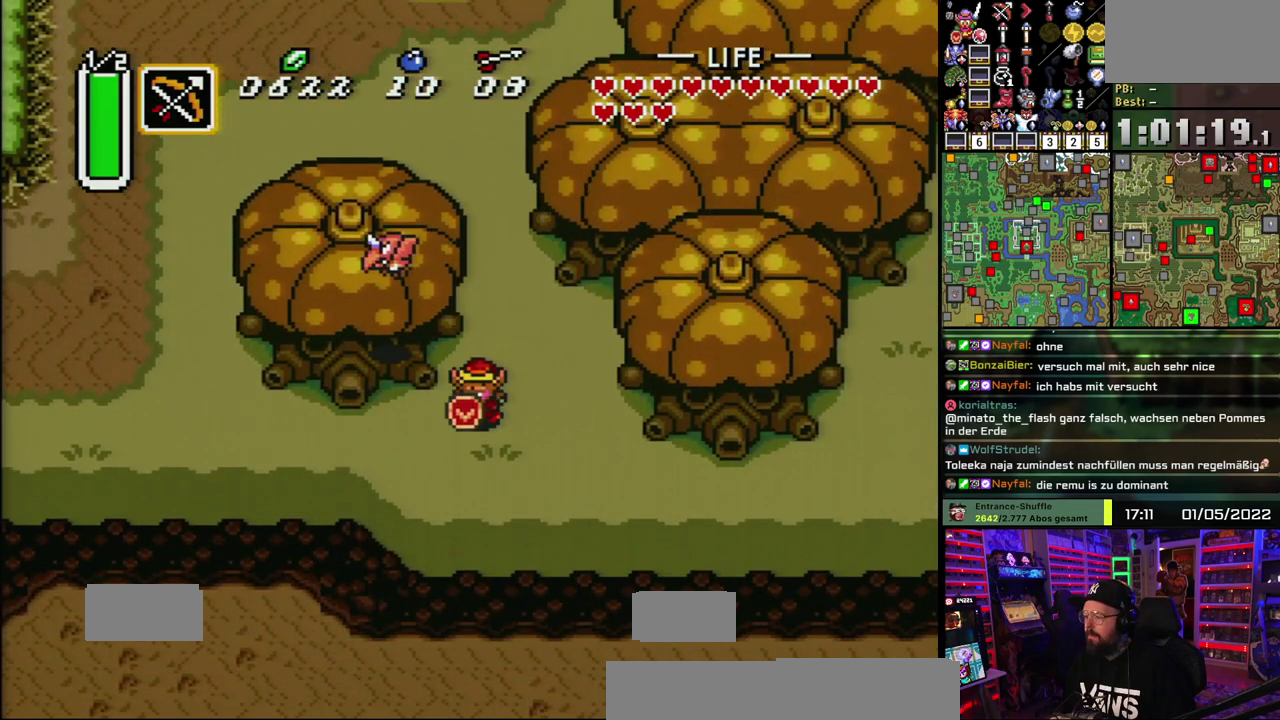
{"buttons": ["A"], "events": [[183, "A", "down"]]}
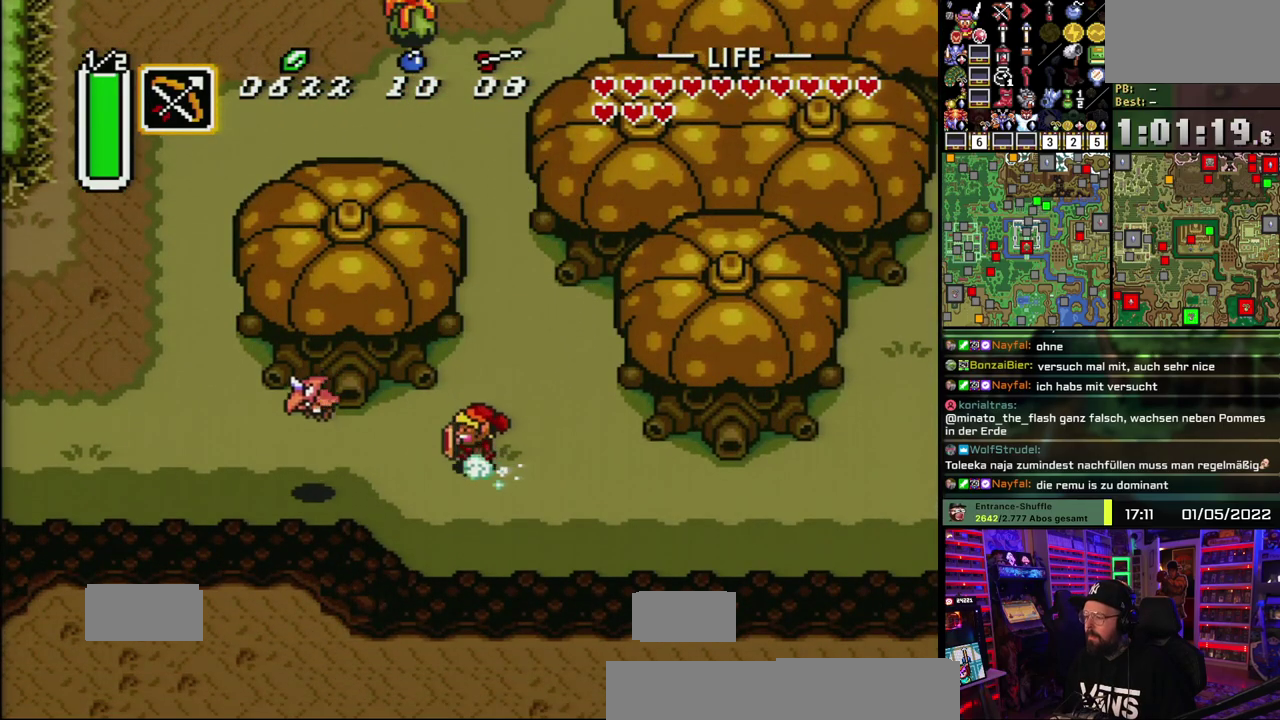
{"buttons": ["A"], "events": []}
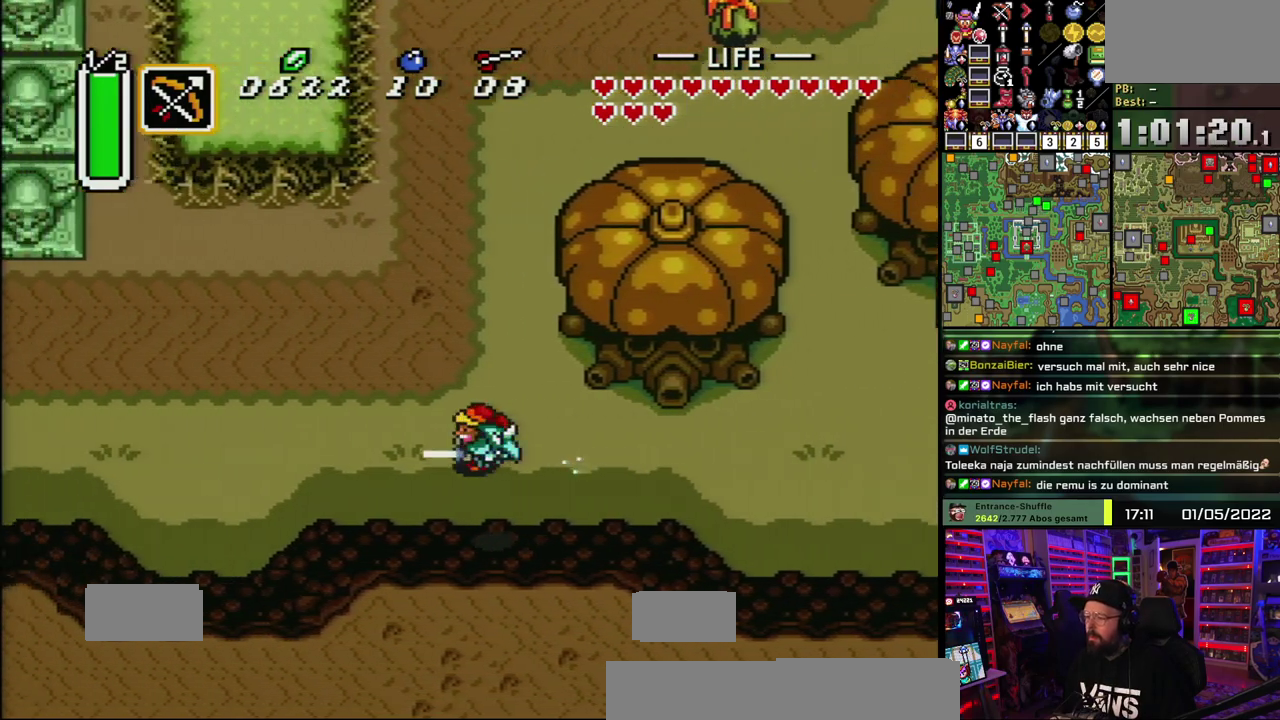
{"buttons": ["A"], "events": []}
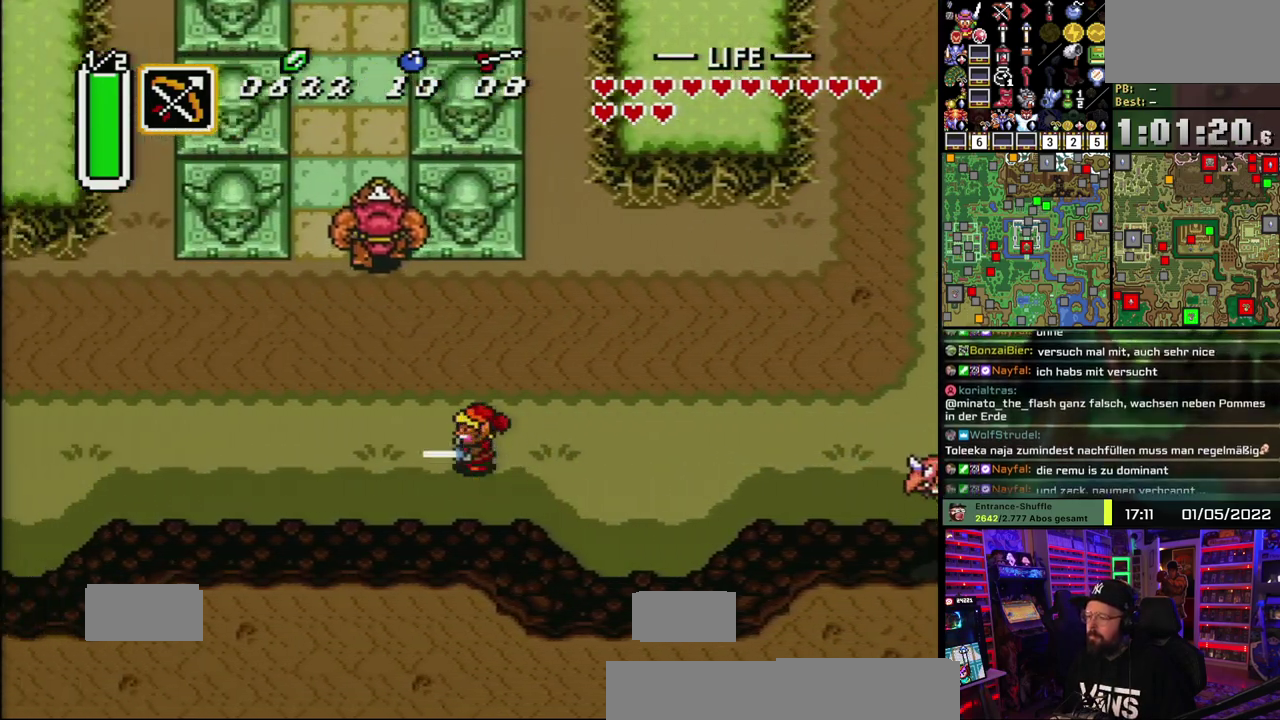
{"buttons": ["A"], "events": []}
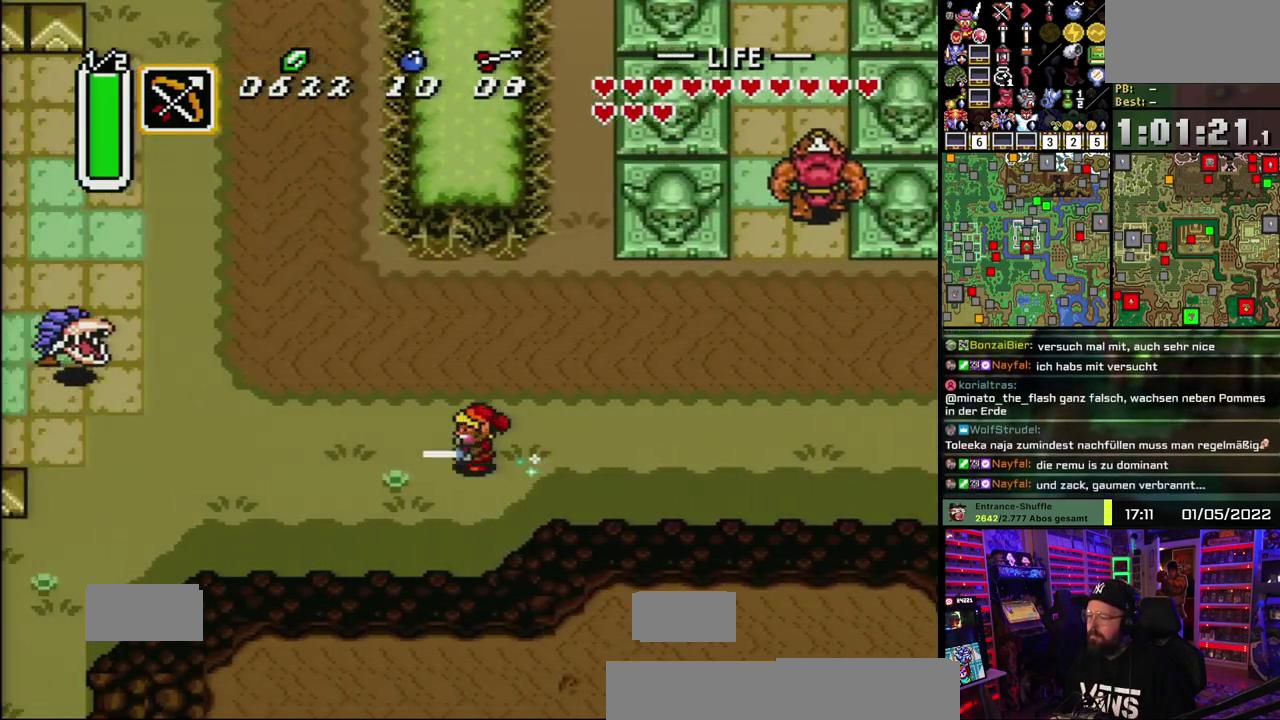
{"buttons": [], "events": [[483, "A", "up"]]}
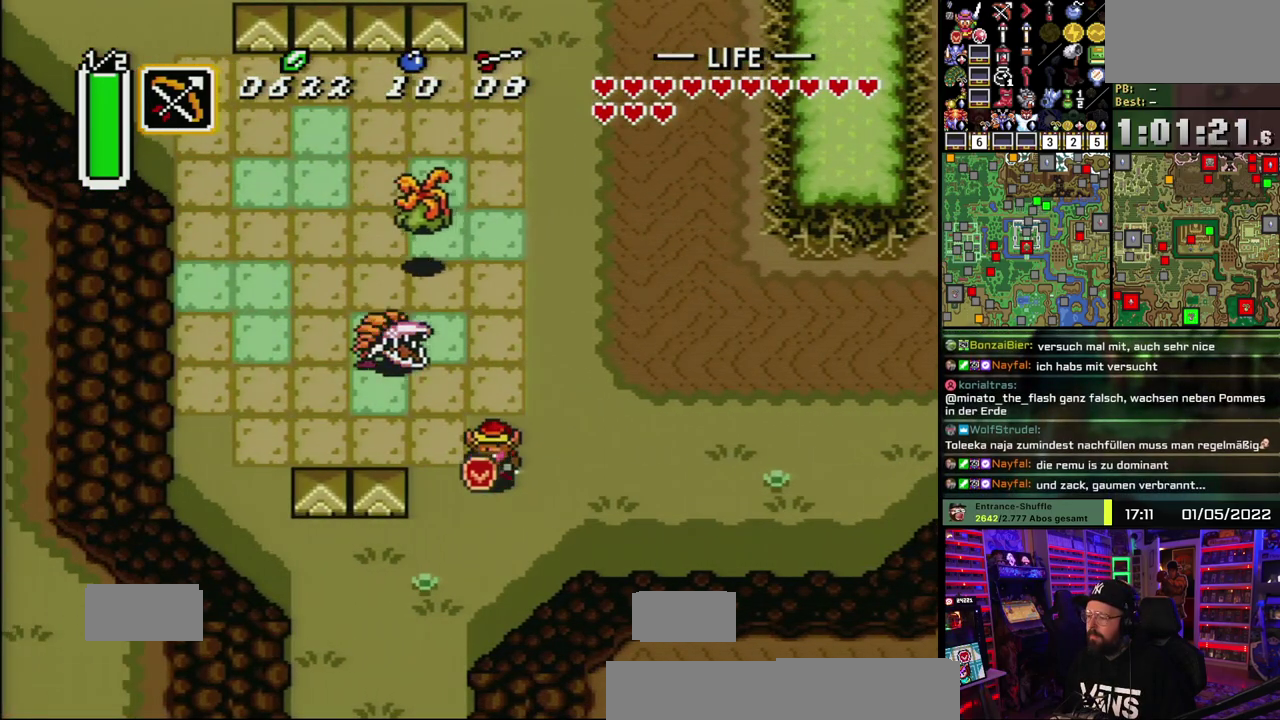
{"buttons": [], "events": []}
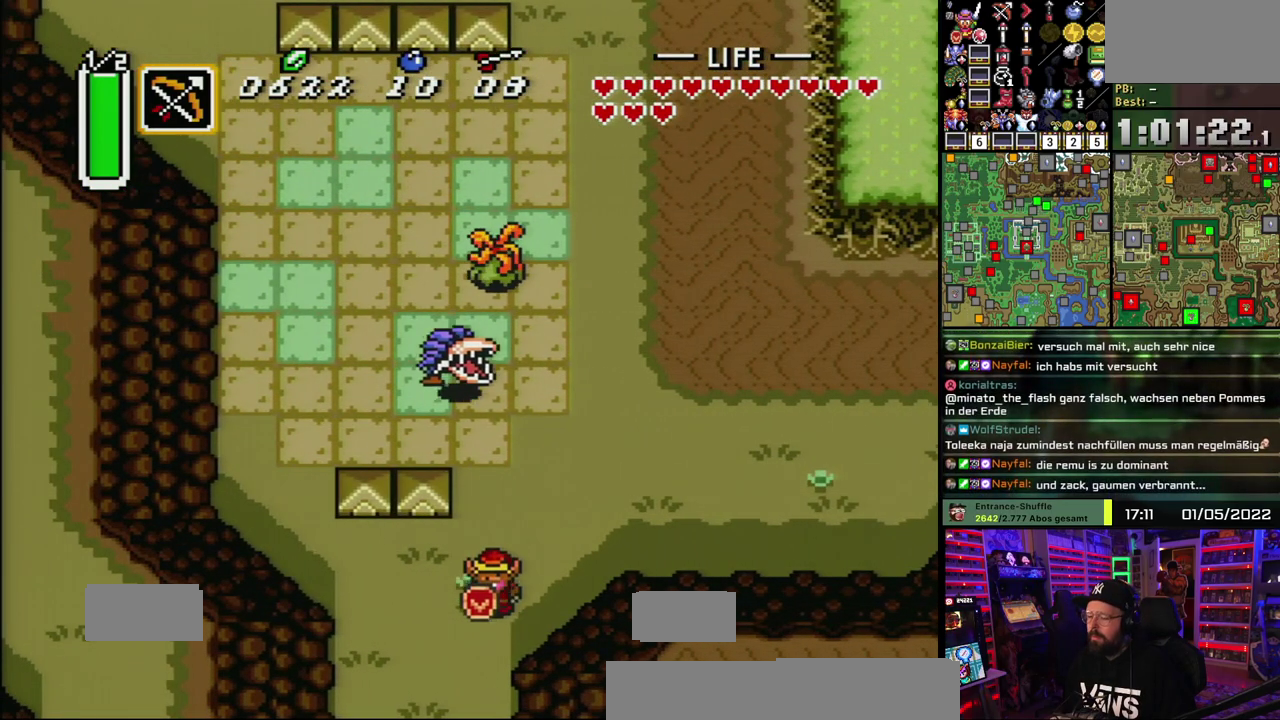
{"buttons": [], "events": []}
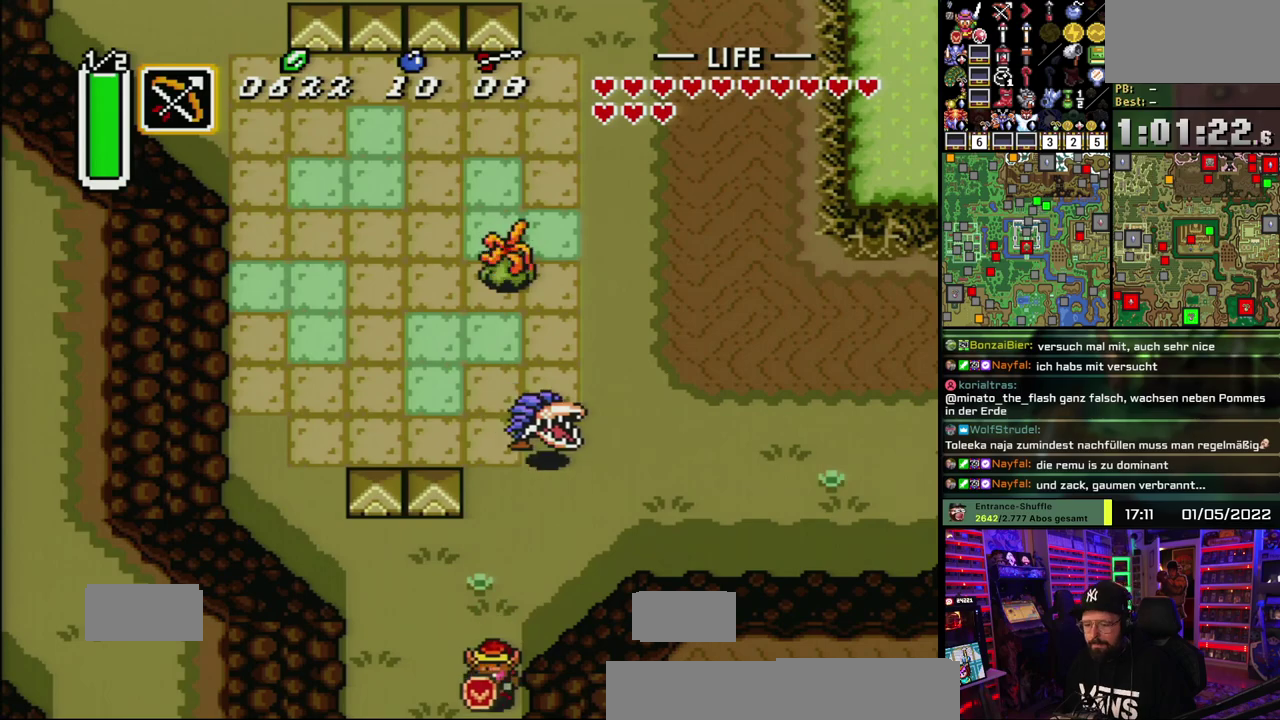
{"buttons": [], "events": [[183, "A", "down"], [300, "A", "up"], [367, "A", "down"], [483, "A", "up"]]}
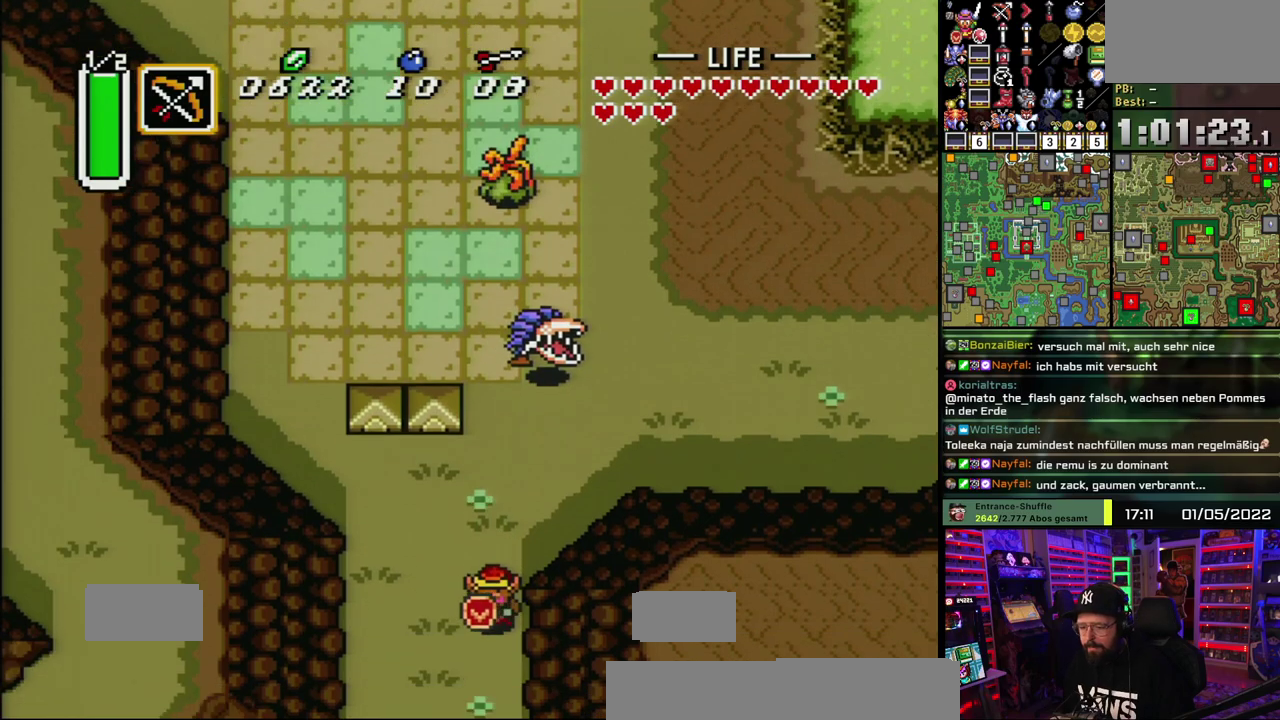
{"buttons": ["A"], "events": [[50, "A", "down"], [183, "A", "up"], [267, "A", "down"], [367, "A", "up"], [450, "A", "down"]]}
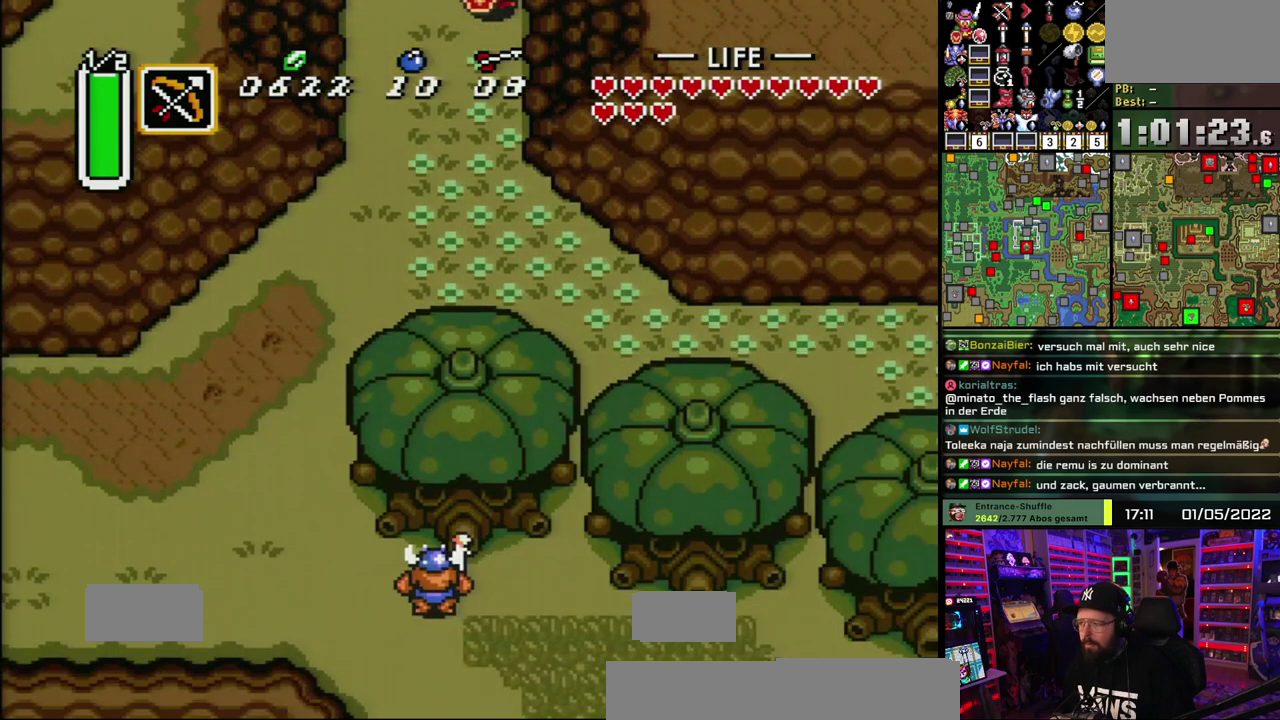
{"buttons": [], "events": [[33, "A", "up"]]}
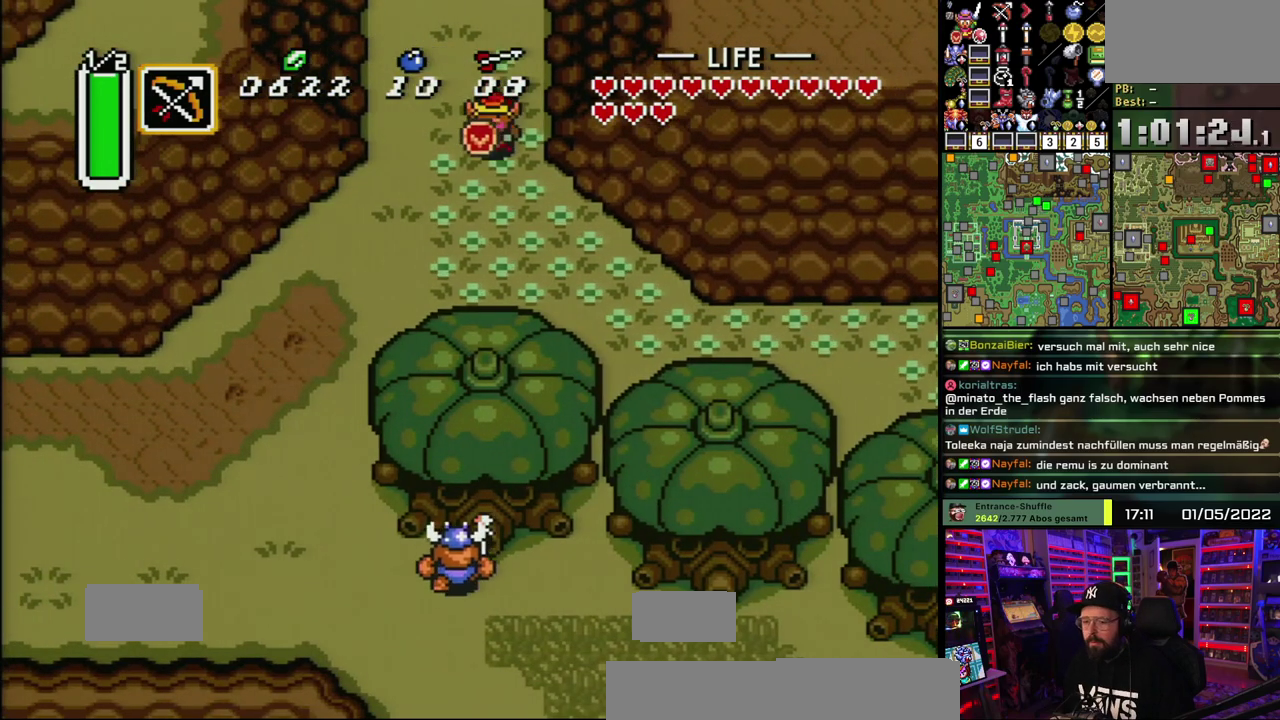
{"buttons": [], "events": []}
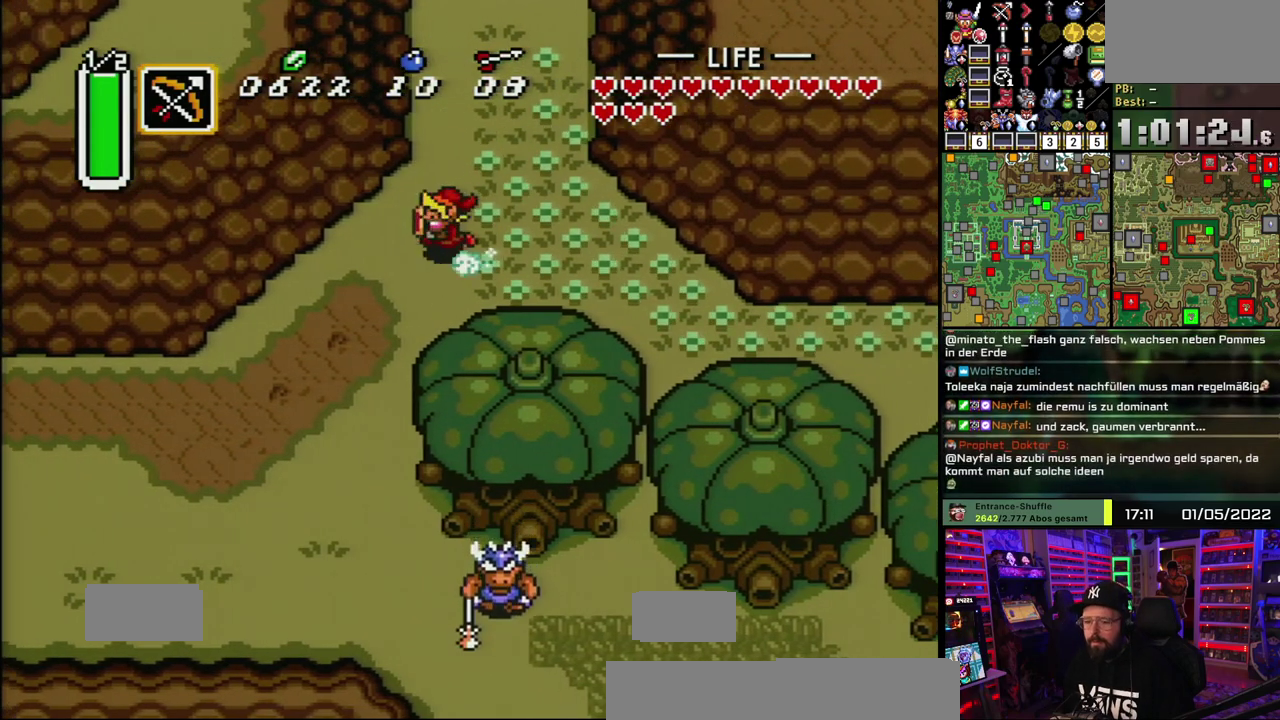
{"buttons": ["A"], "events": [[17, "A", "down"]]}
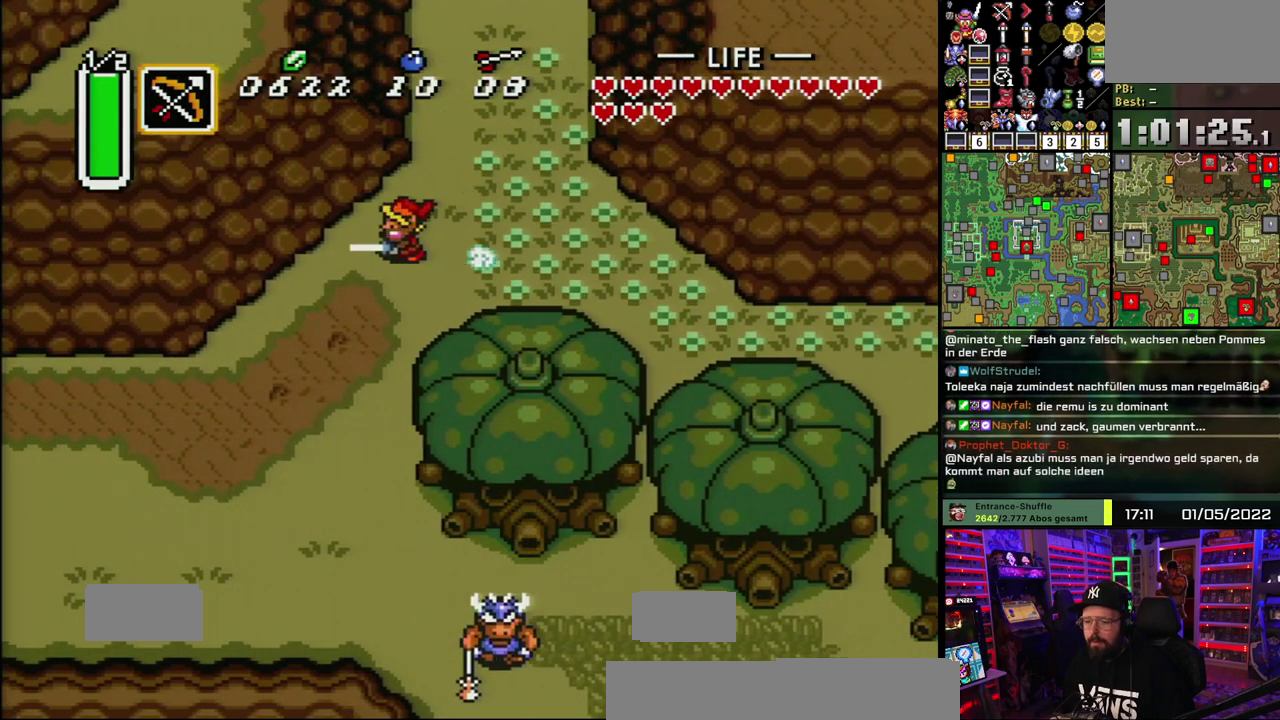
{"buttons": ["A"], "events": []}
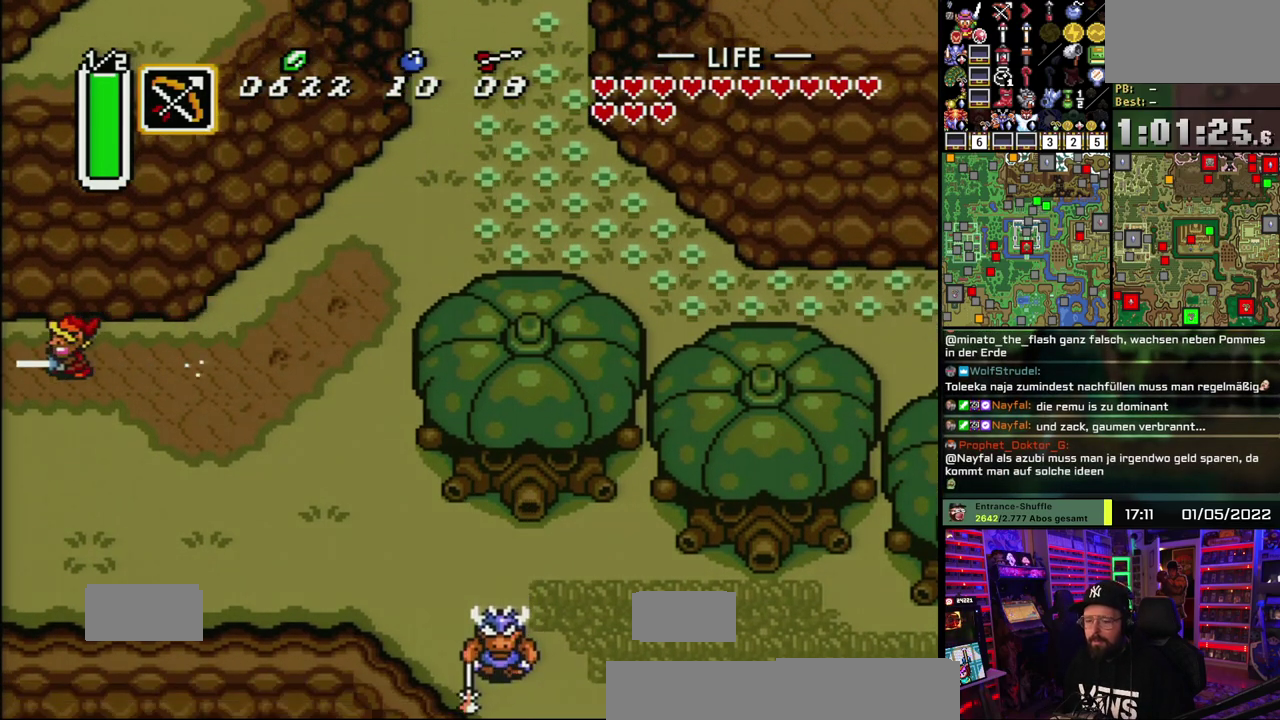
{"buttons": ["A"], "events": []}
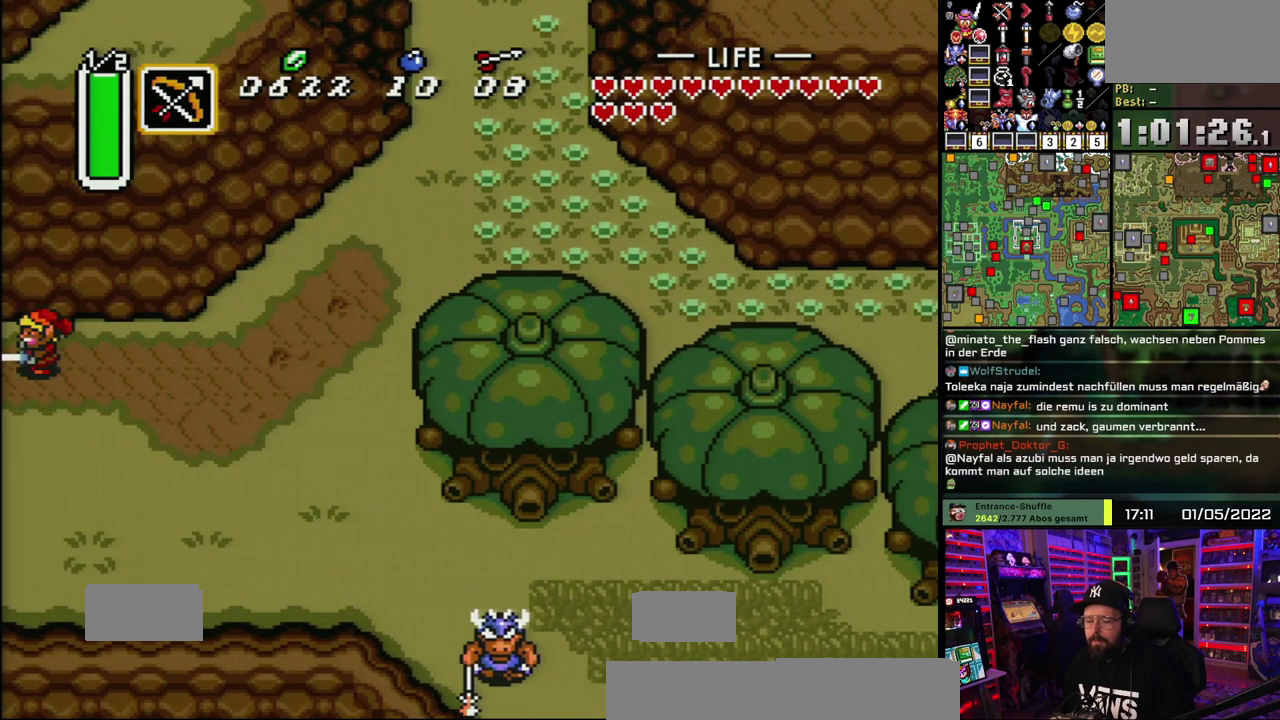
{"buttons": ["A"], "events": [[167, "A", "up"], [233, "A", "down"], [383, "A", "up"], [433, "A", "down"]]}
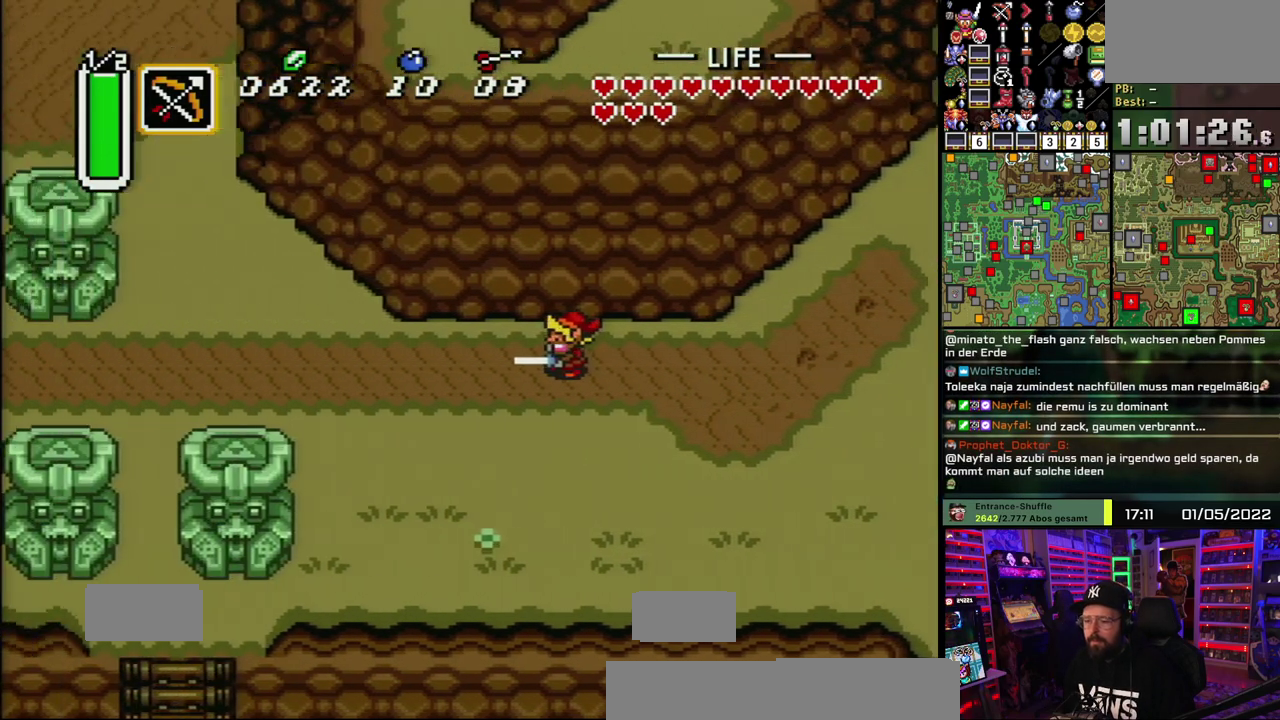
{"buttons": [], "events": [[67, "A", "up"], [133, "A", "down"], [267, "A", "up"]]}
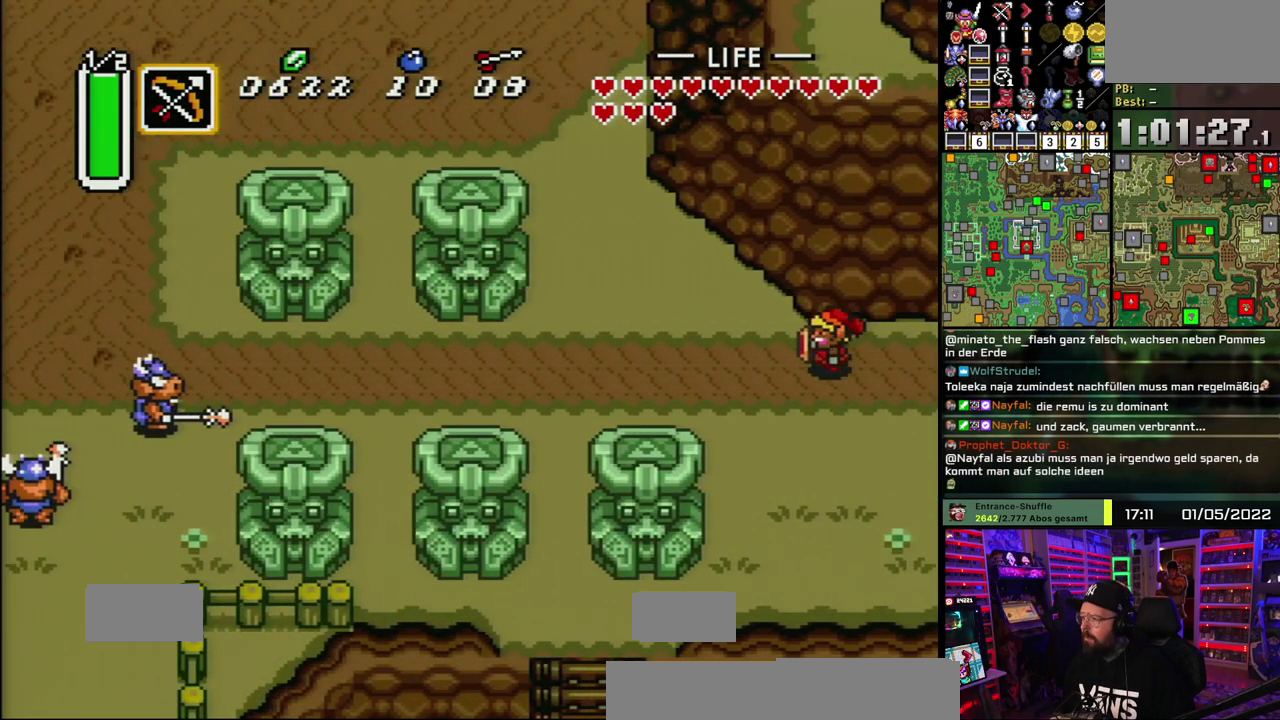
{"buttons": ["A"], "events": [[233, "A", "down"]]}
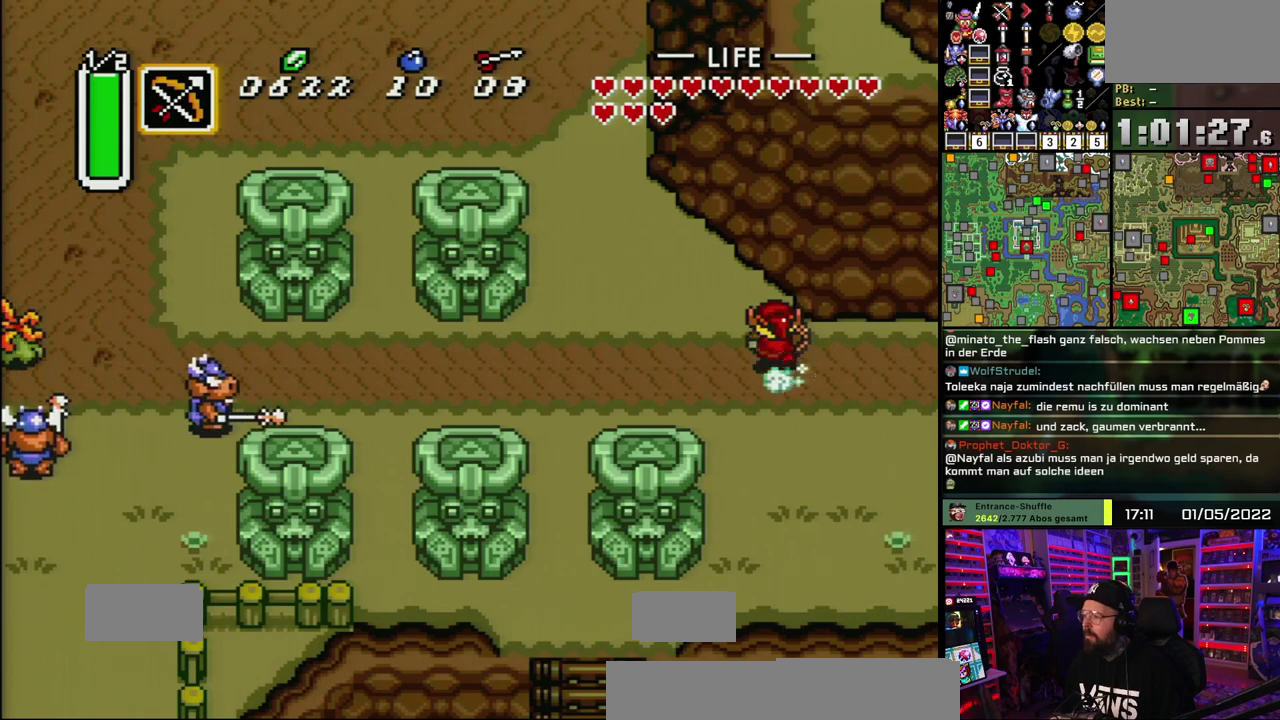
{"buttons": ["A"], "events": []}
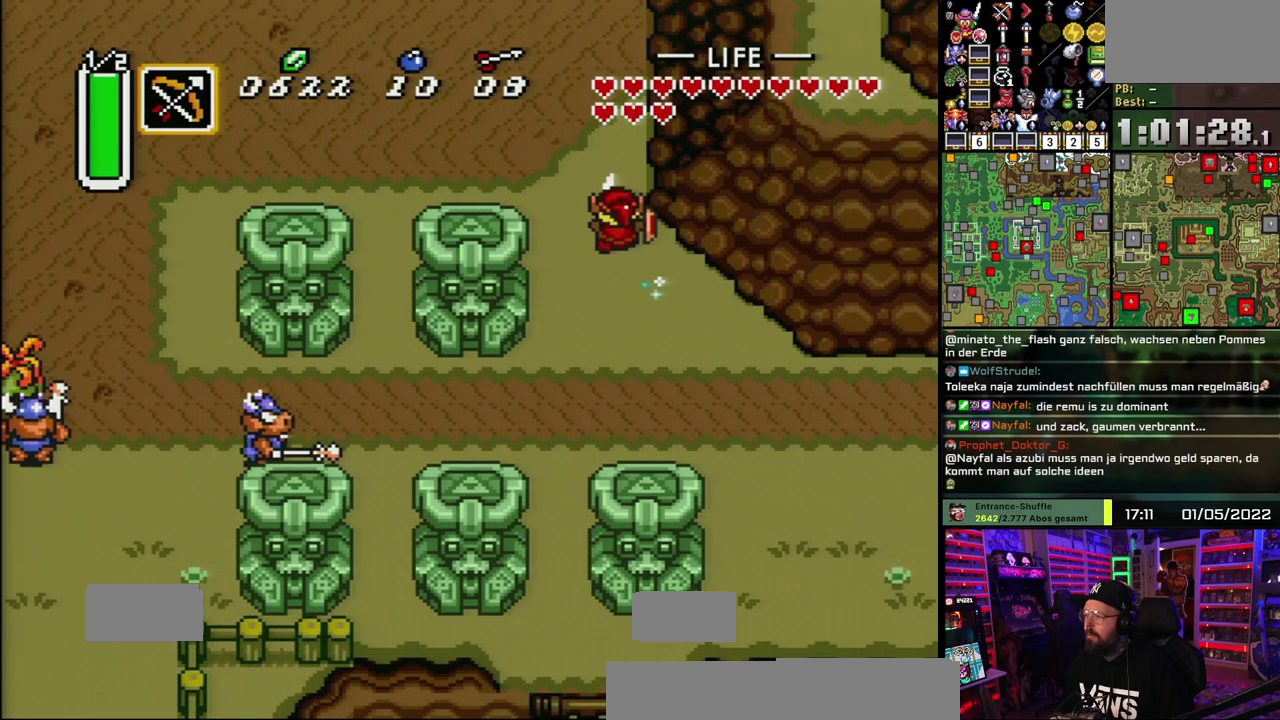
{"buttons": ["A"], "events": []}
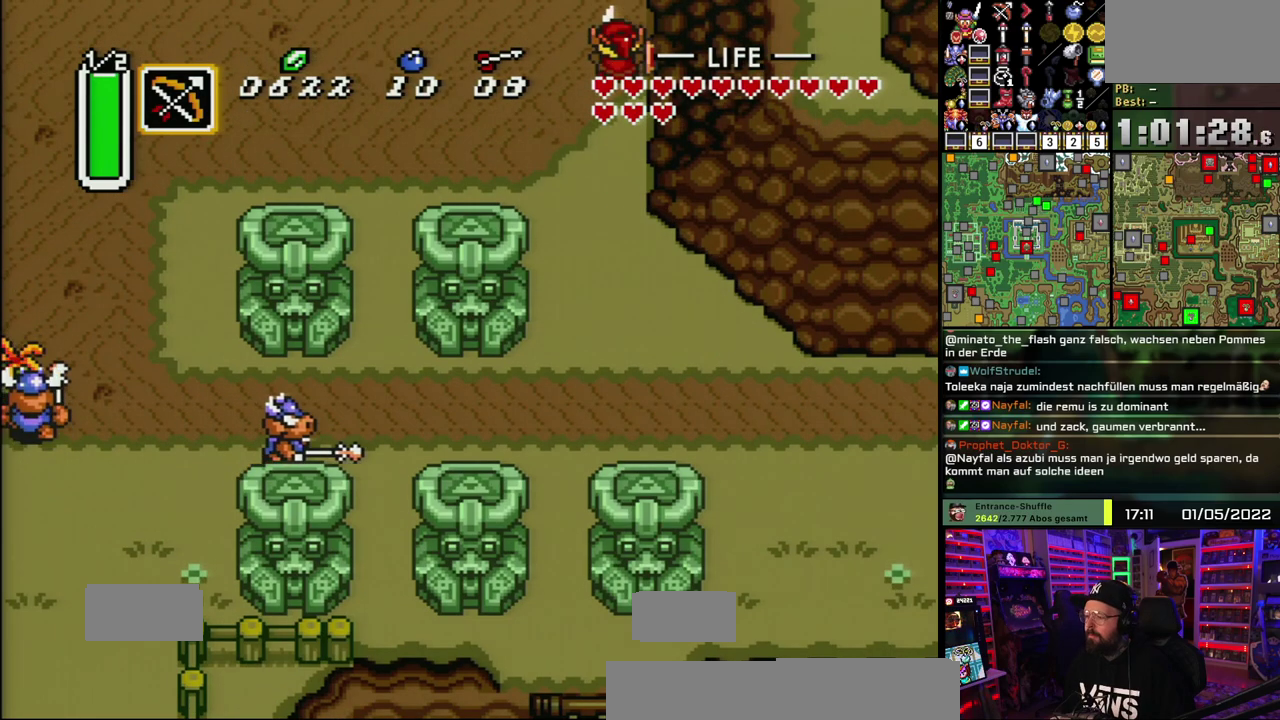
{"buttons": [], "events": [[250, "A", "up"], [317, "A", "down"], [433, "A", "up"]]}
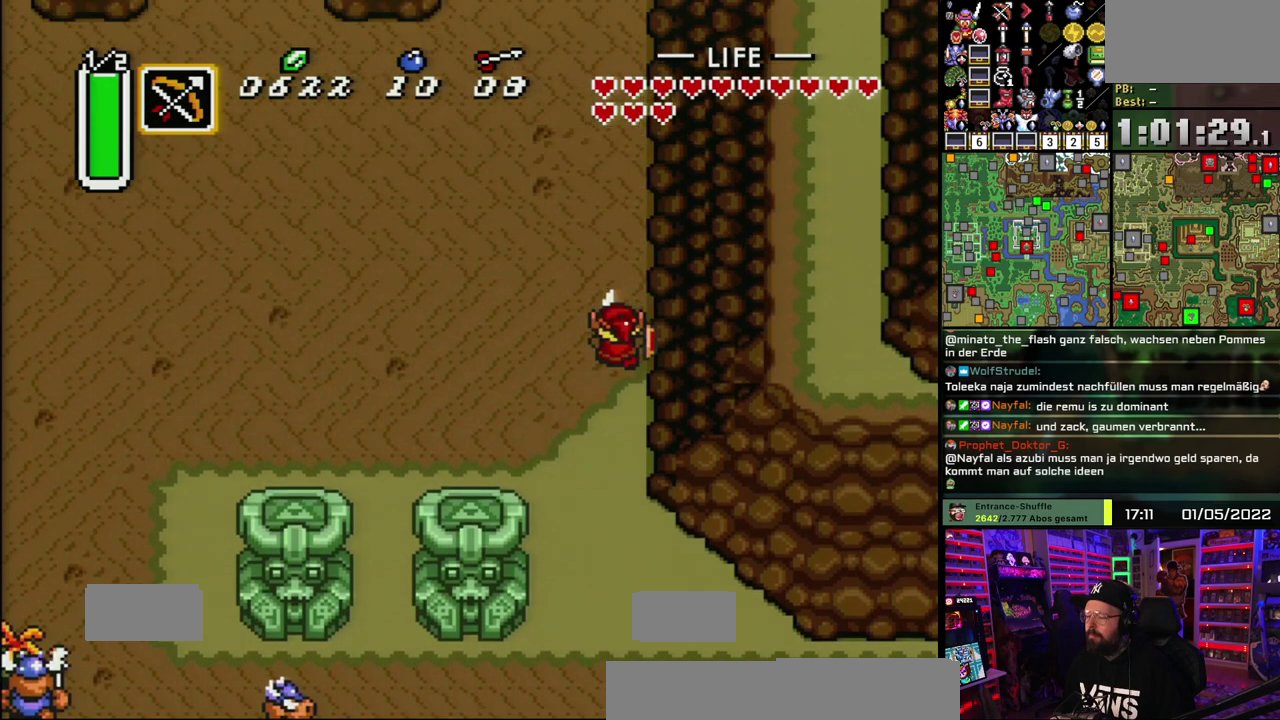
{"buttons": [], "events": [[17, "A", "down"], [117, "A", "up"], [200, "A", "down"], [283, "A", "up"], [350, "A", "down"], [483, "A", "up"]]}
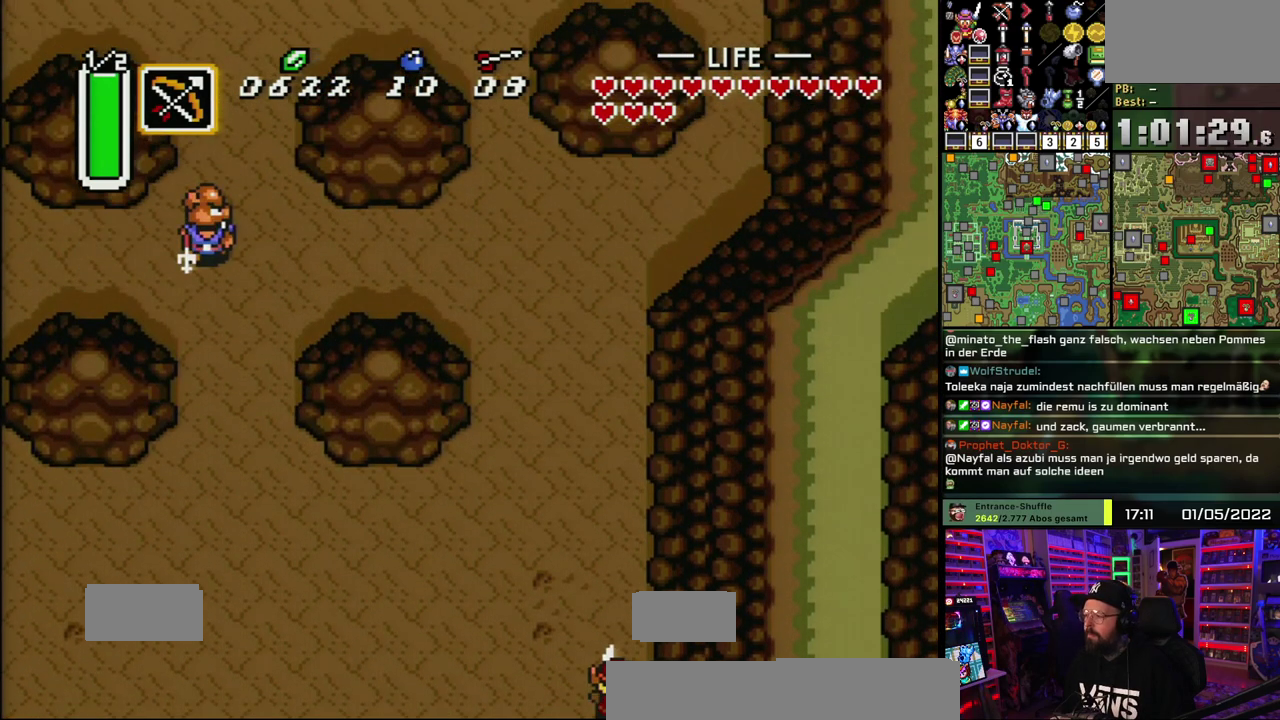
{"buttons": [], "events": []}